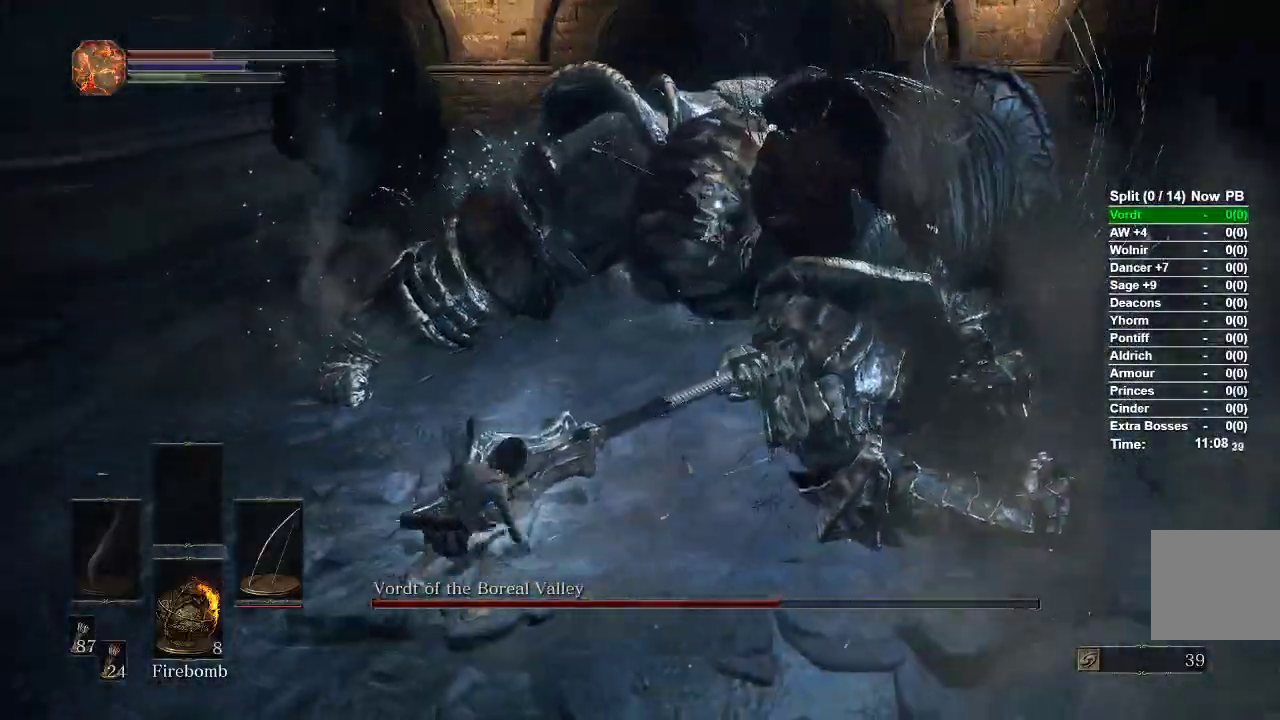
Gameplay with a controller (Xbox layout); each line is a JSON object with the inputs held at the frame after it (dt_ms = milliseconds from this image to that frame). "events" lists button and stick changes between this image and that frame as [ms after this image, input, new state], when the widget could be followed in between.
{"dt_ms": 500, "buttons": ["R1"], "left_stick": "up-left", "right_stick": "center", "events": [[183, "left_stick", "up-left"], [300, "R1", "down"]]}
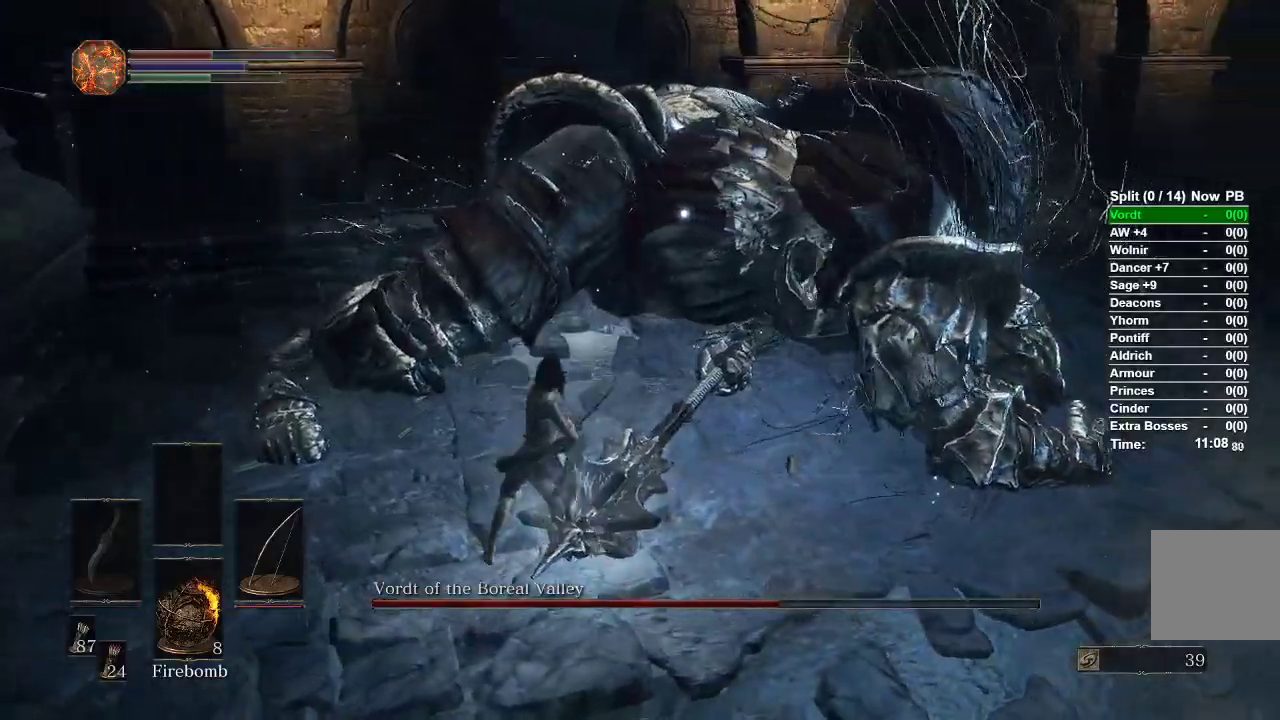
{"dt_ms": 500, "buttons": [], "left_stick": "up-left", "right_stick": "center", "events": [[83, "R1", "up"]]}
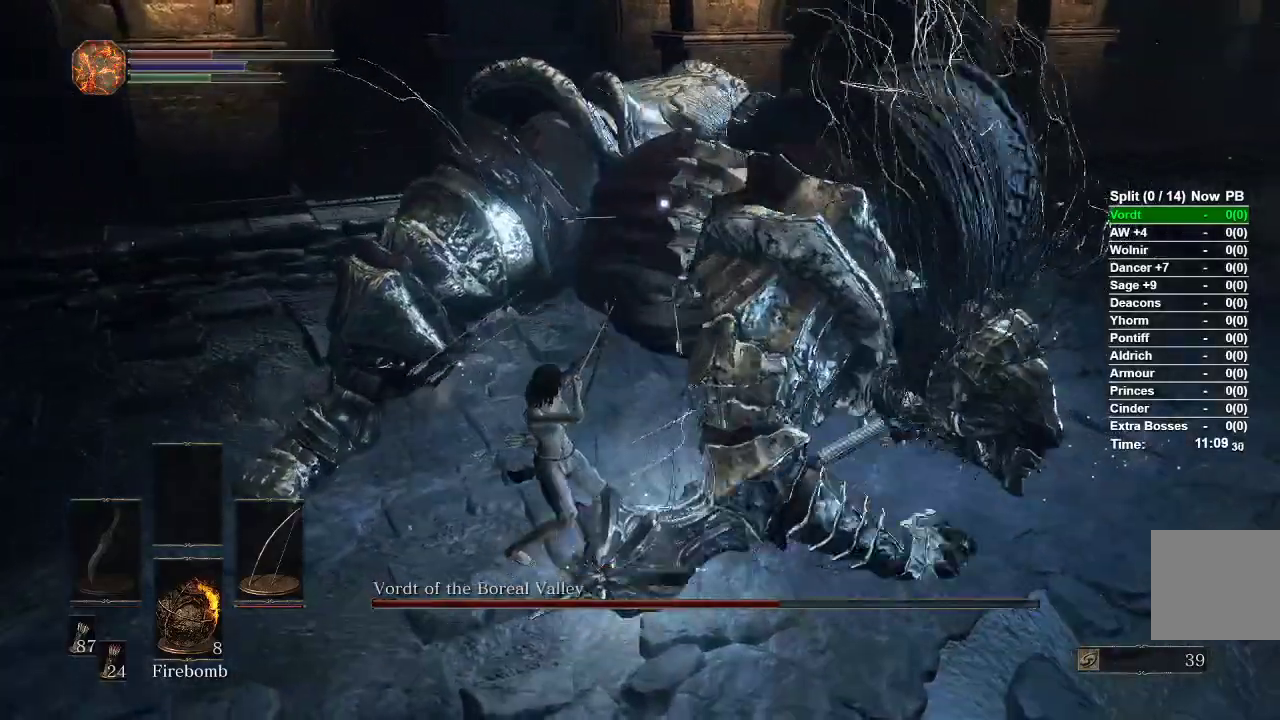
{"dt_ms": 1000, "buttons": [], "left_stick": "up", "right_stick": "center"}
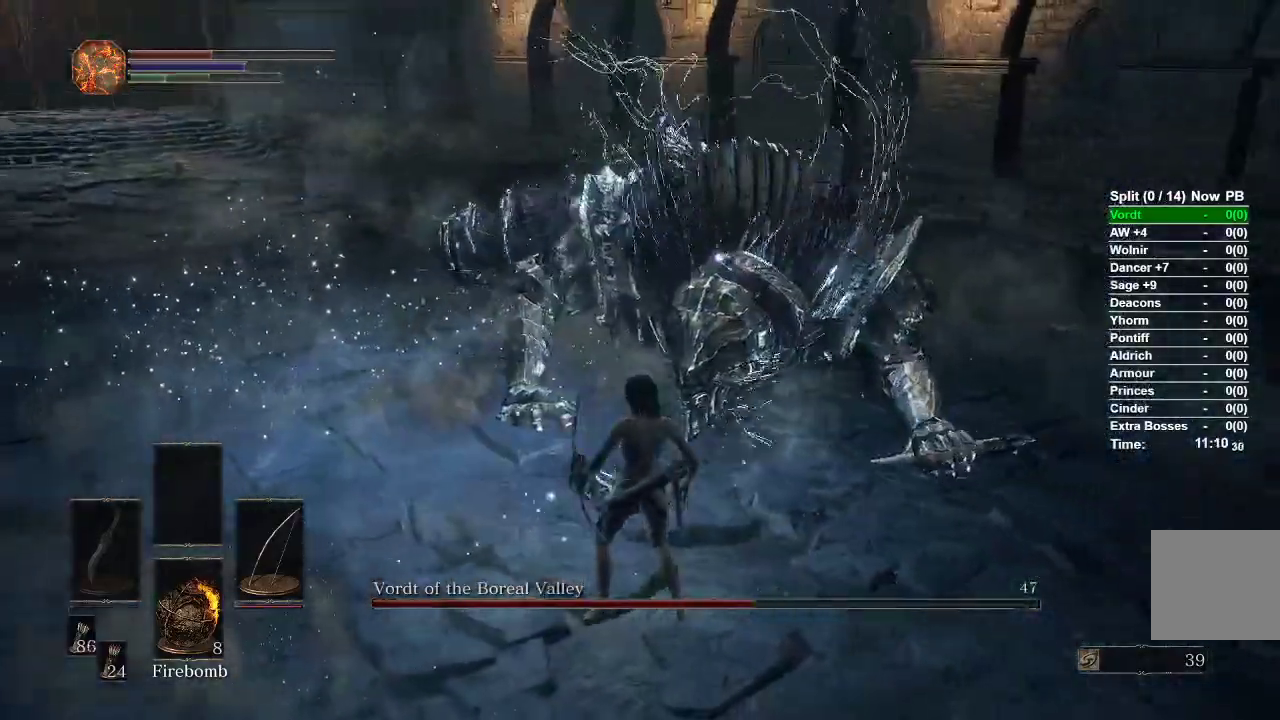
{"dt_ms": 500, "buttons": [], "left_stick": "center", "right_stick": "center", "events": [[150, "left_stick", "center"]]}
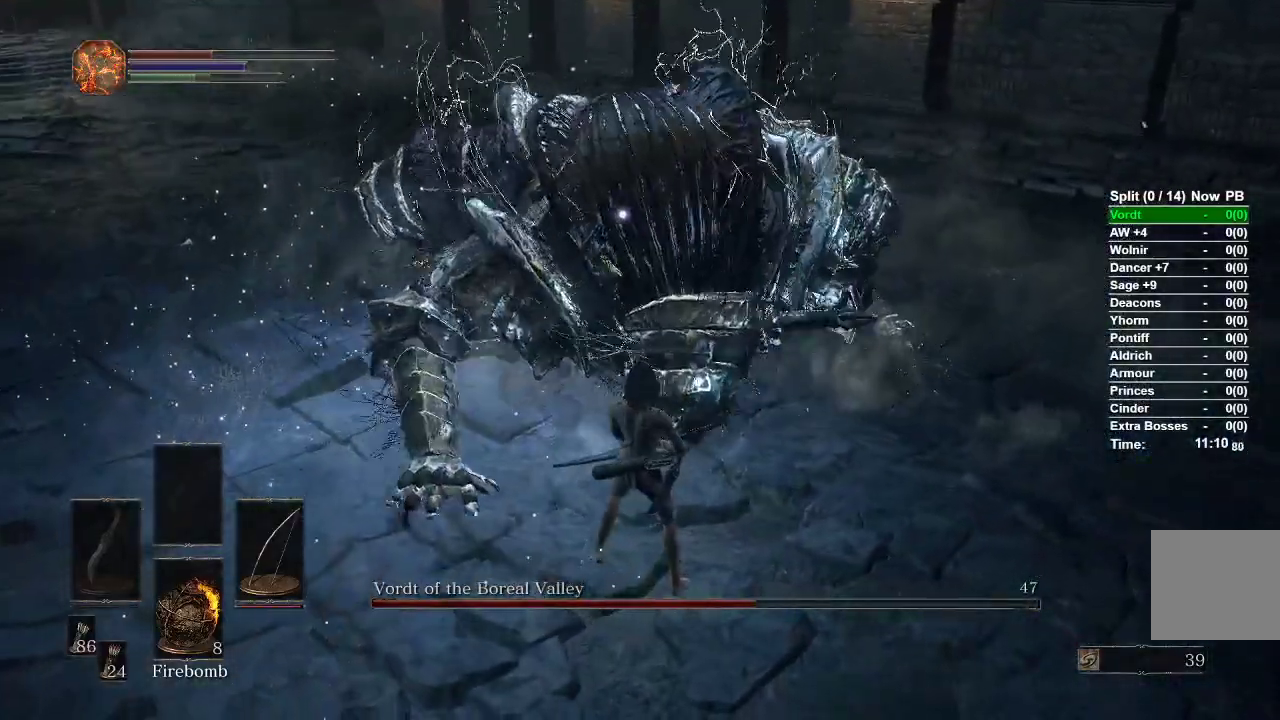
{"dt_ms": 500, "buttons": [], "left_stick": "left", "right_stick": "center", "events": [[300, "left_stick", "left"]]}
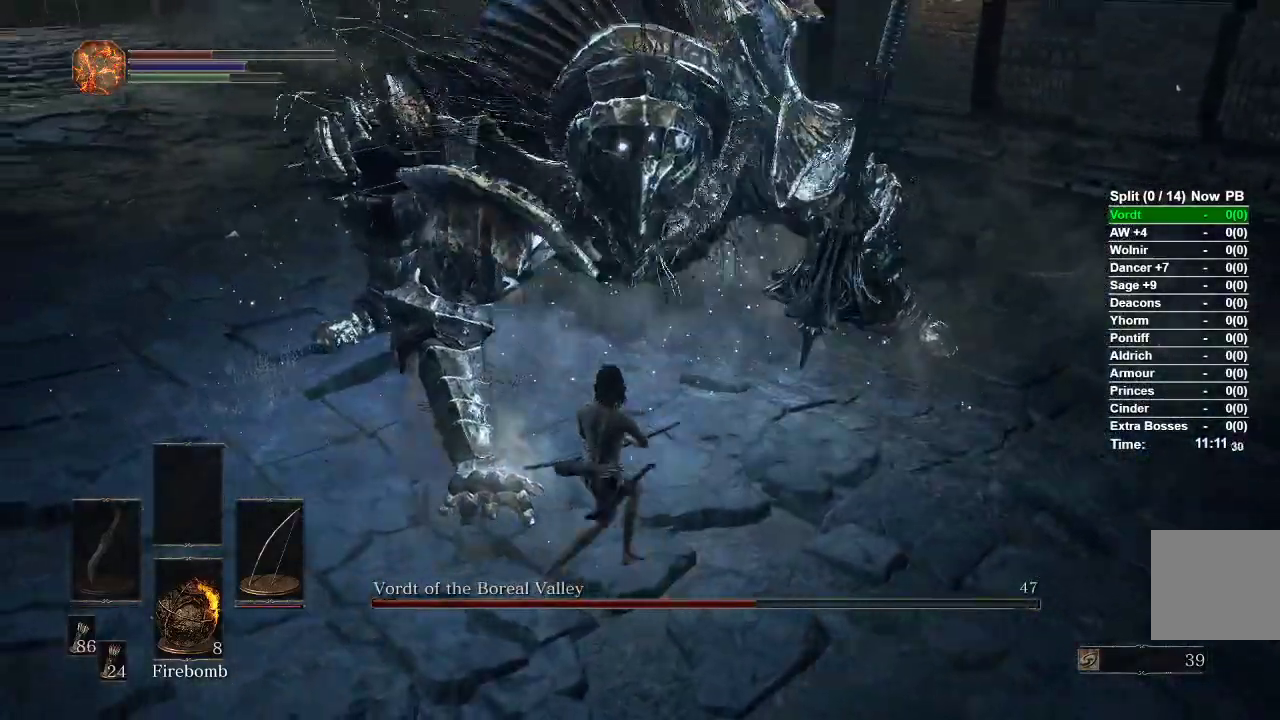
{"dt_ms": 500, "buttons": [], "left_stick": "left", "right_stick": "center", "events": [[67, "R1", "down"], [250, "R1", "up"]]}
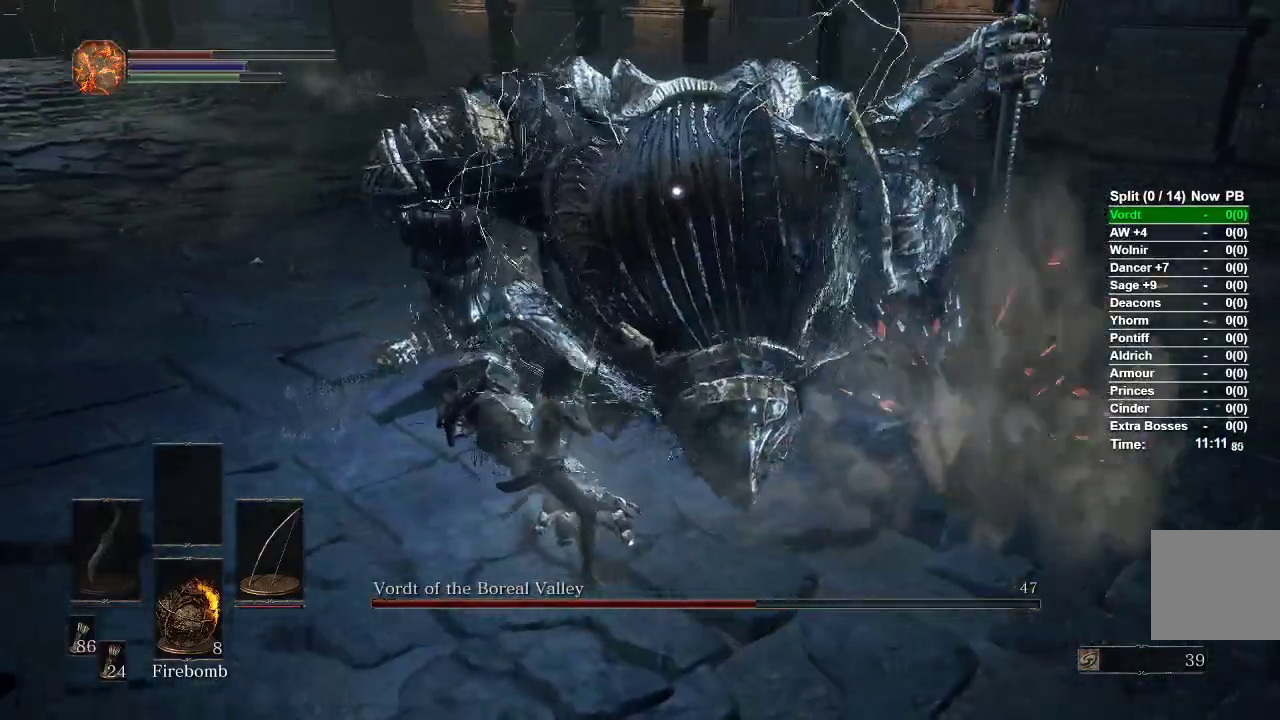
{"dt_ms": 500, "buttons": [], "left_stick": "left", "right_stick": "center", "events": []}
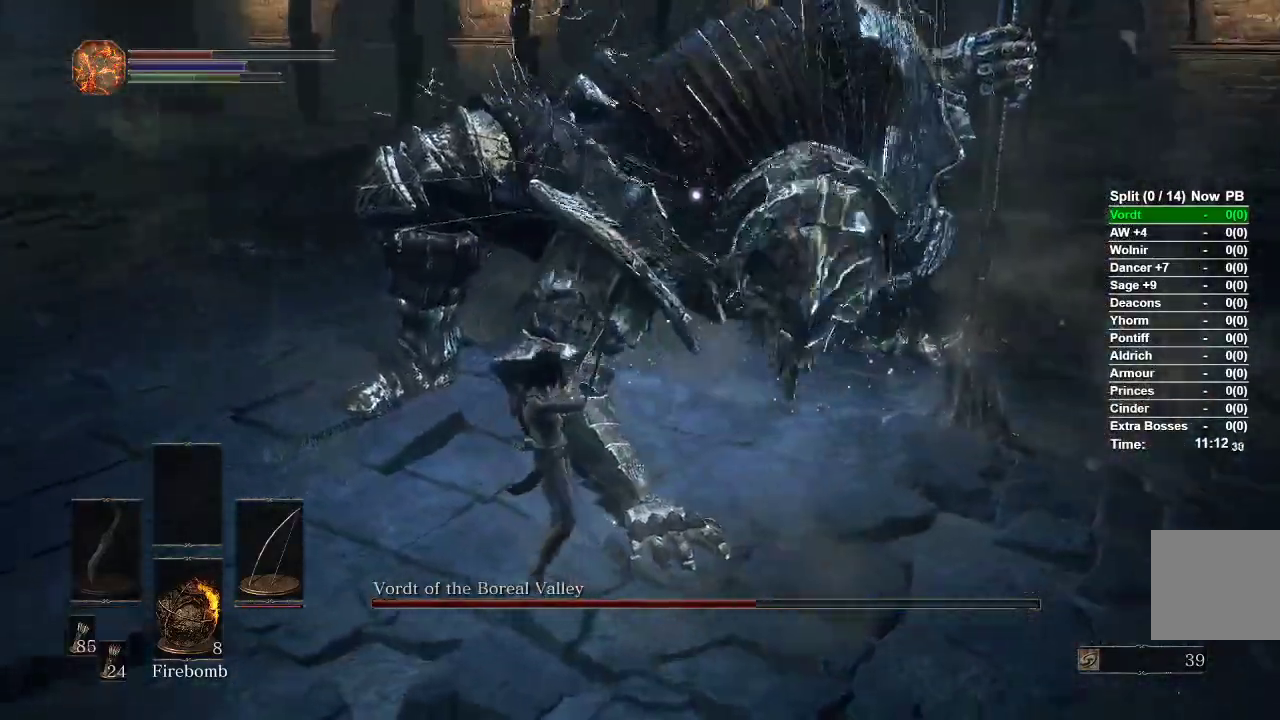
{"dt_ms": 500, "buttons": [], "left_stick": "left", "right_stick": "center"}
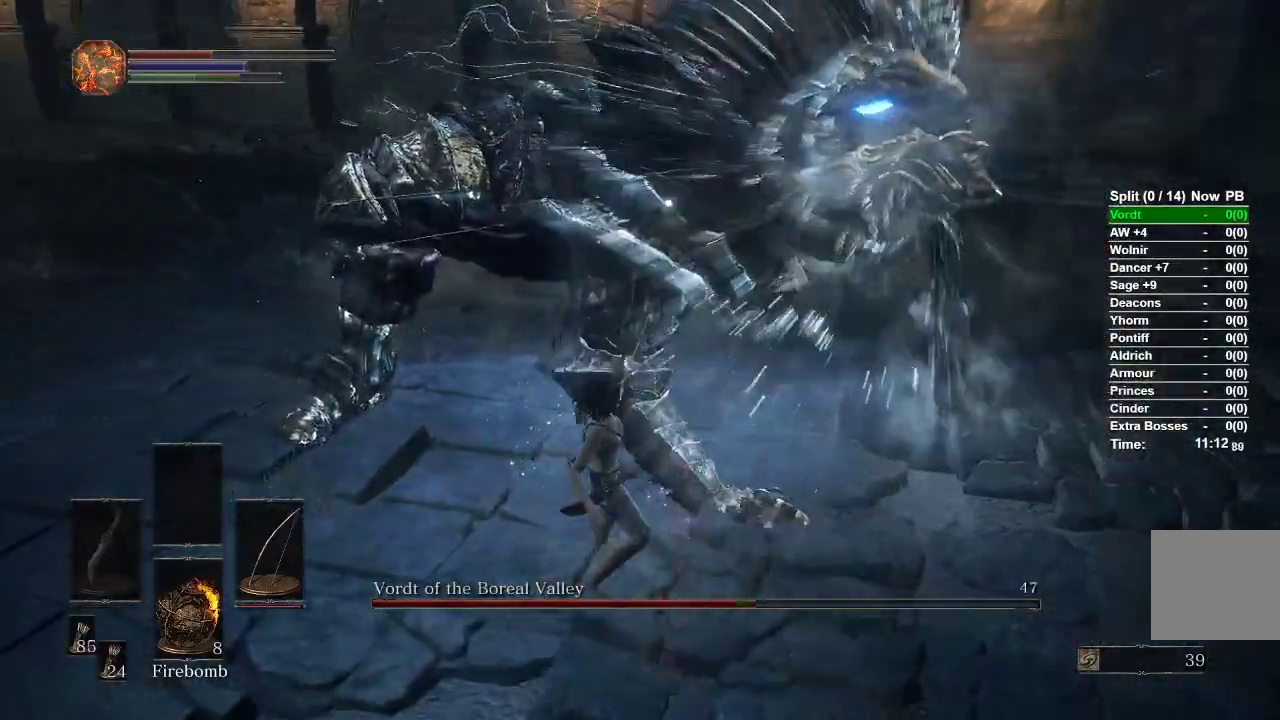
{"dt_ms": 500, "buttons": [], "left_stick": "left", "right_stick": "center", "events": []}
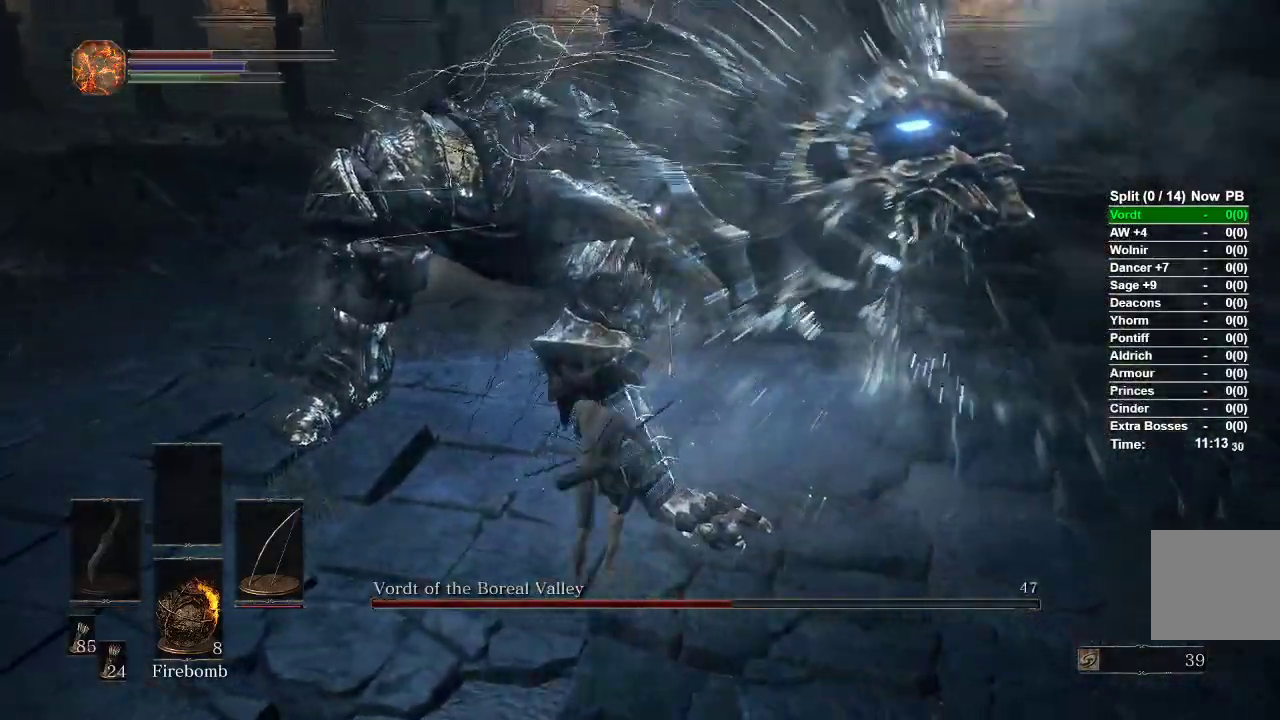
{"dt_ms": 500, "buttons": ["R1"], "left_stick": "left", "right_stick": "center", "events": [[450, "R1", "down"]]}
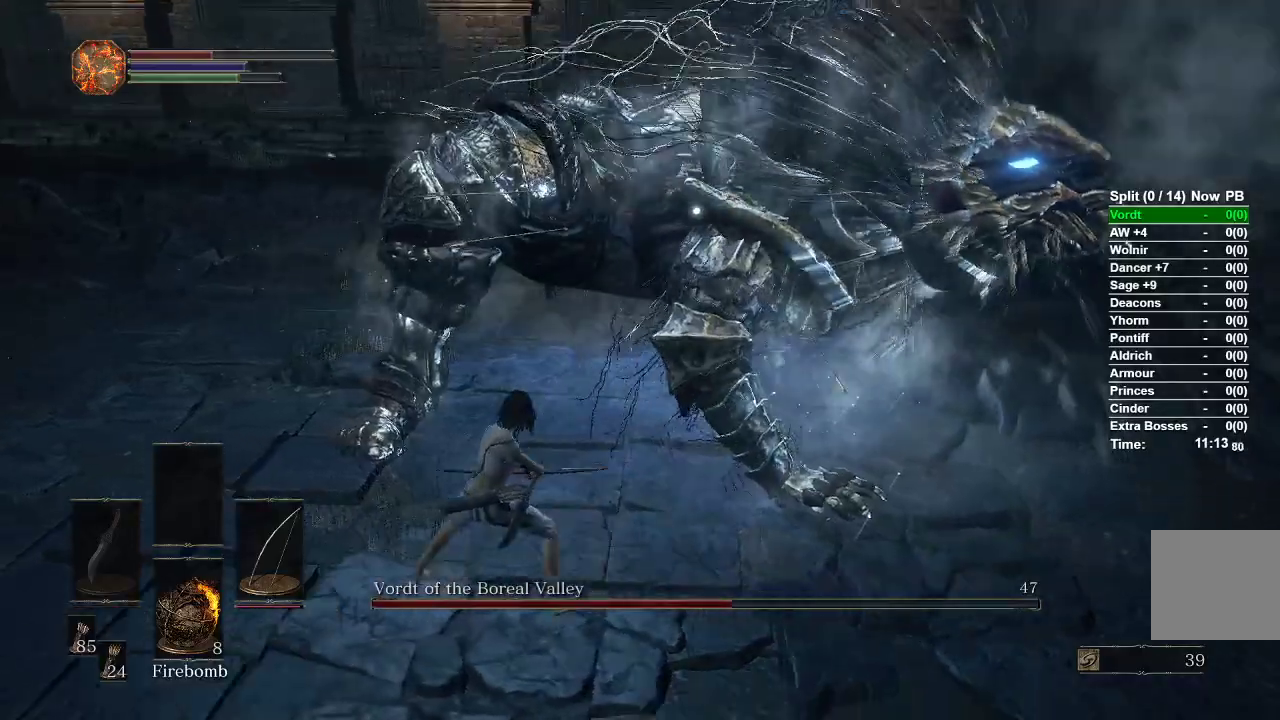
{"dt_ms": 500, "buttons": [], "left_stick": "left", "right_stick": "center", "events": [[233, "R1", "up"]]}
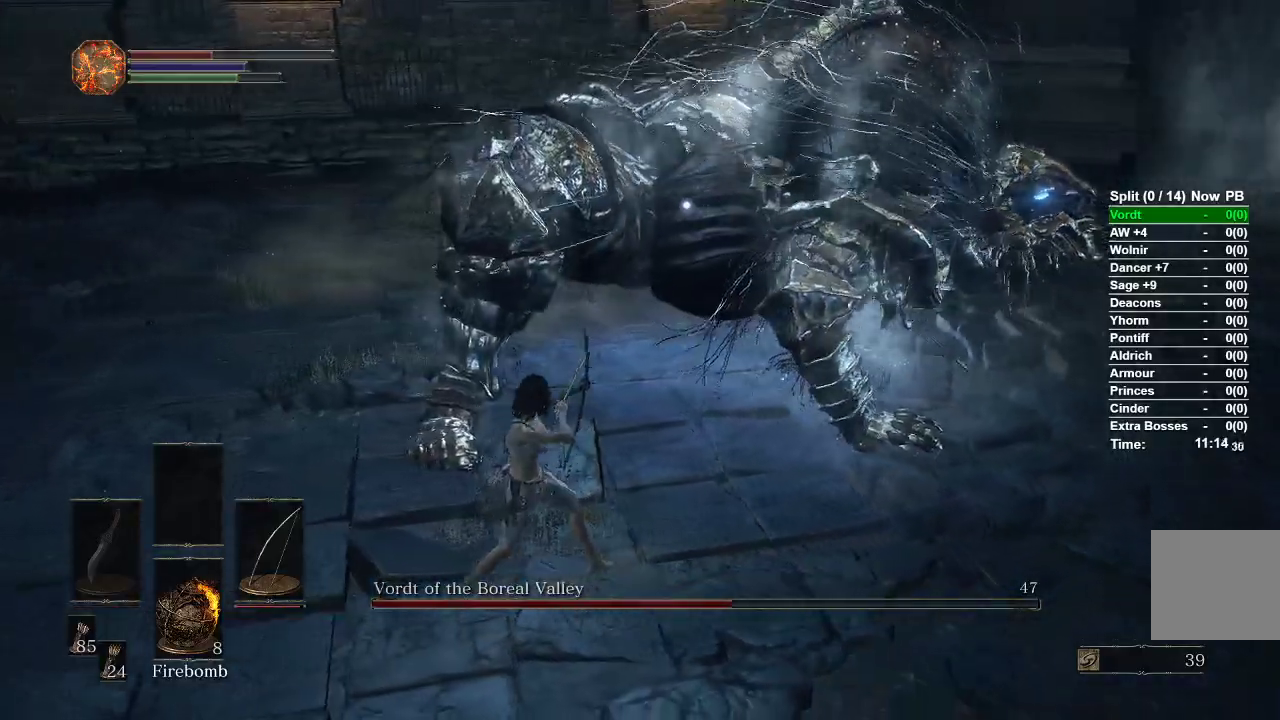
{"dt_ms": 500, "buttons": [], "left_stick": "left", "right_stick": "center", "events": []}